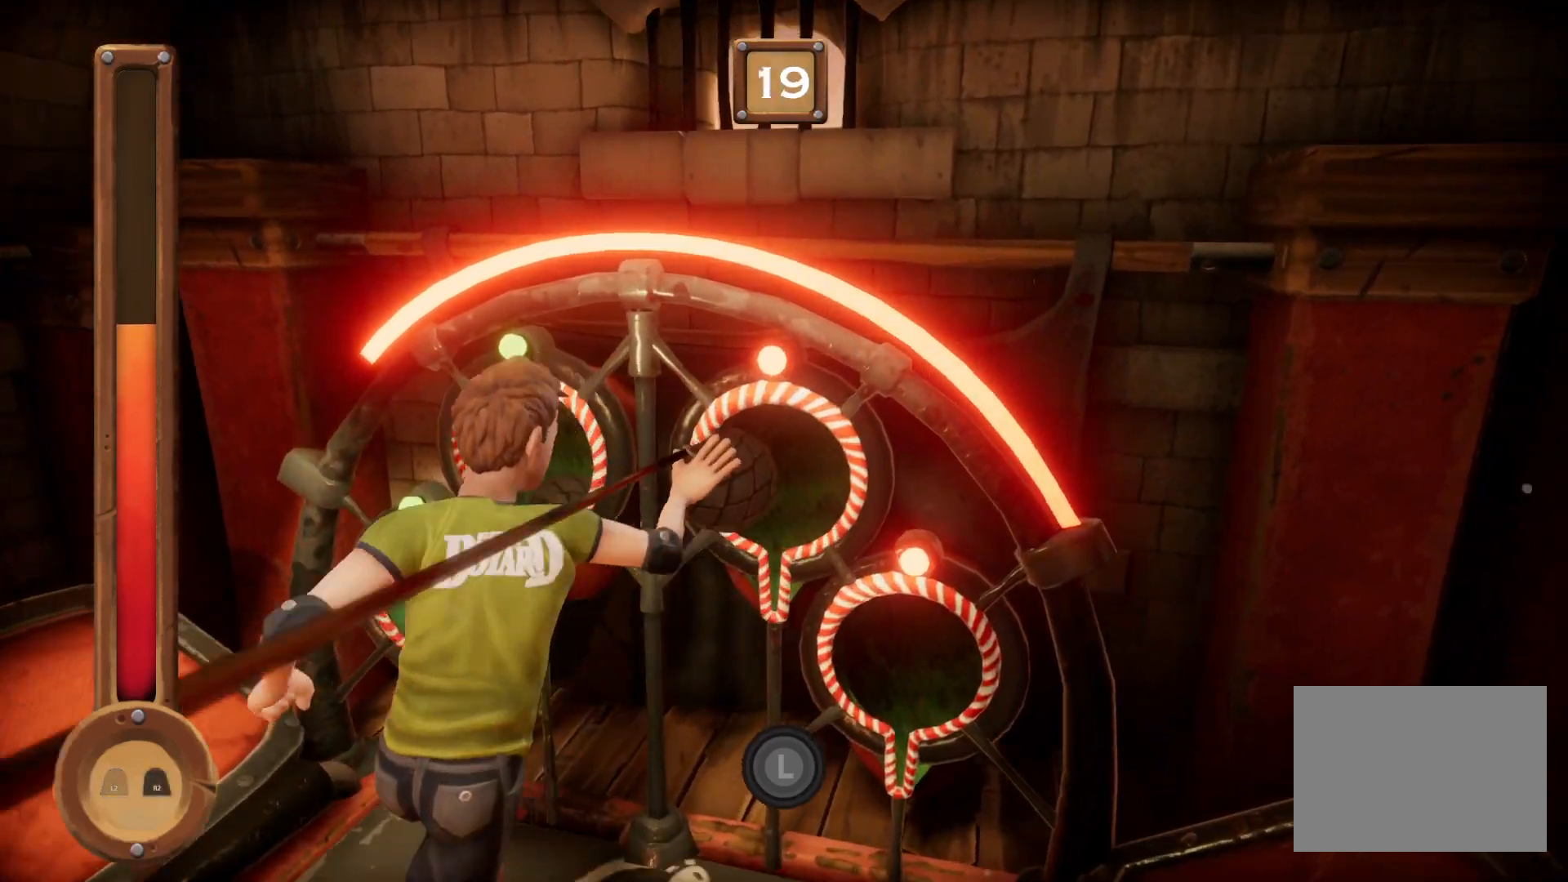
Gameplay with a controller (PlayStation layout); each line is a JSON object with the inputs held at the frame after it. "events" lists button and stick changes between this image and that frame as [ms after this image, input, new state], when the widget could be followed in between. Not read: L2 L3 R2 R3 left_stick.
{"buttons": ["TRIANGLE", "L1", "R1"], "right_stick": "center", "events": [[167, "L1", "up"], [367, "L1", "down"]]}
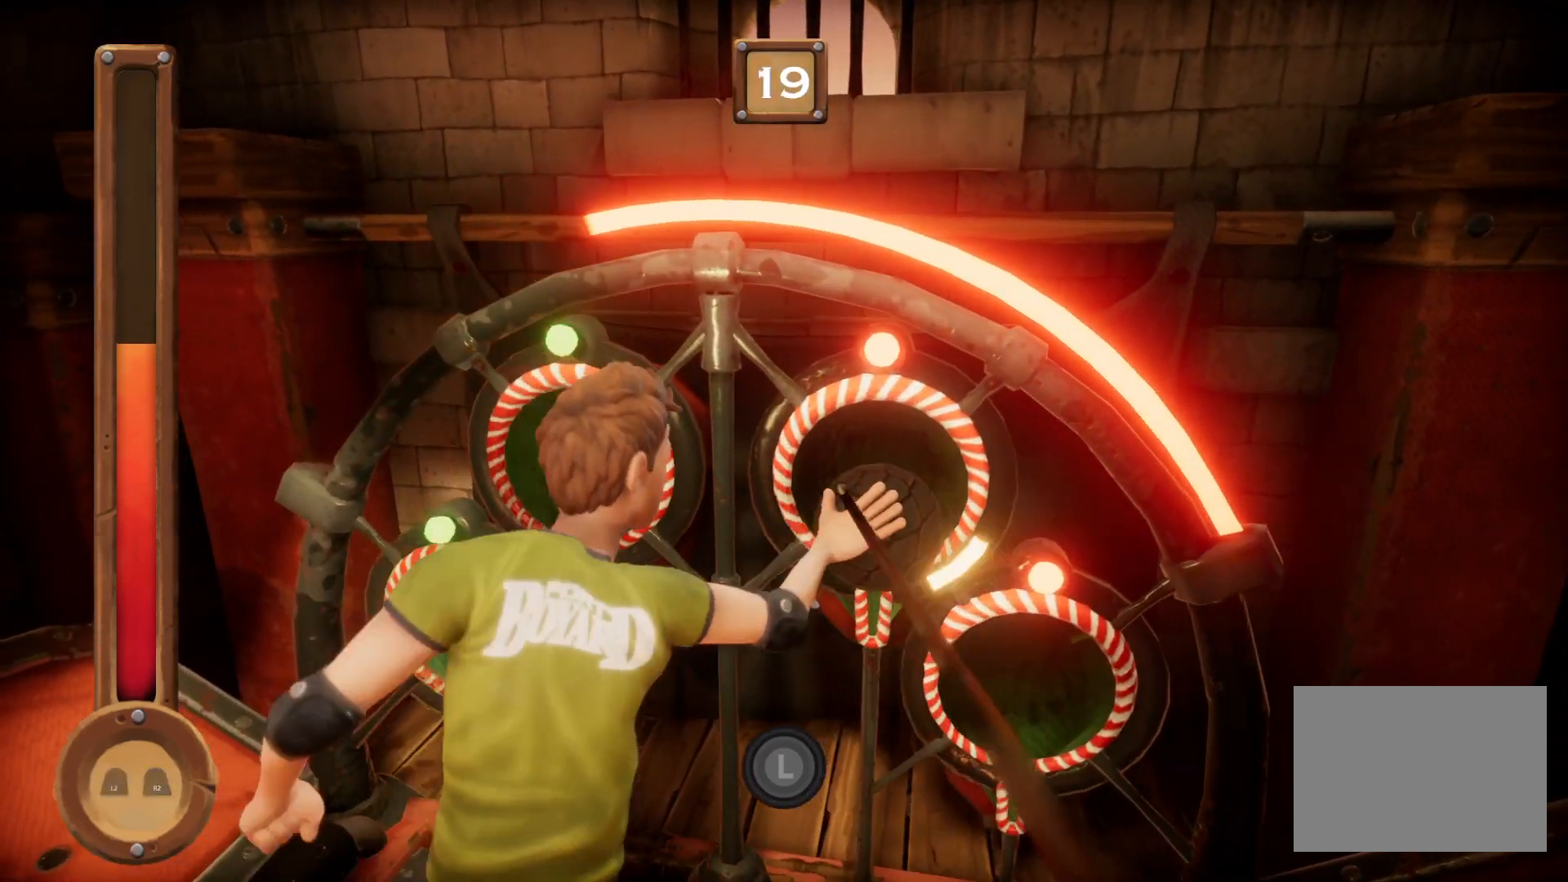
{"buttons": ["TRIANGLE", "L1", "R1"], "right_stick": "center", "events": [[133, "R1", "up"], [300, "R1", "down"]]}
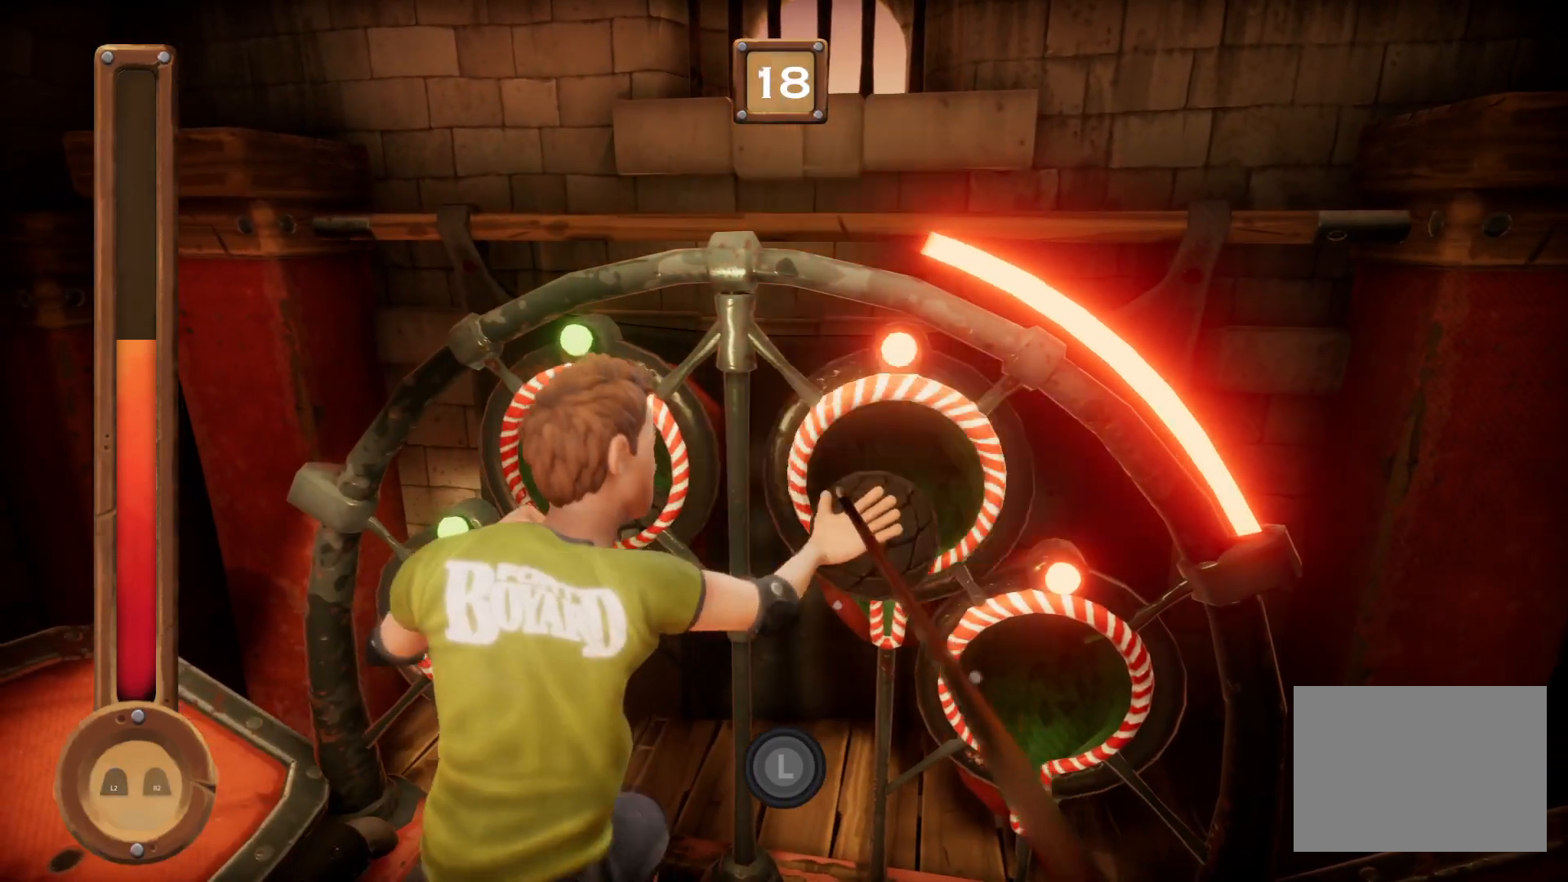
{"buttons": ["TRIANGLE", "L1"], "right_stick": "center", "events": [[300, "R1", "up"]]}
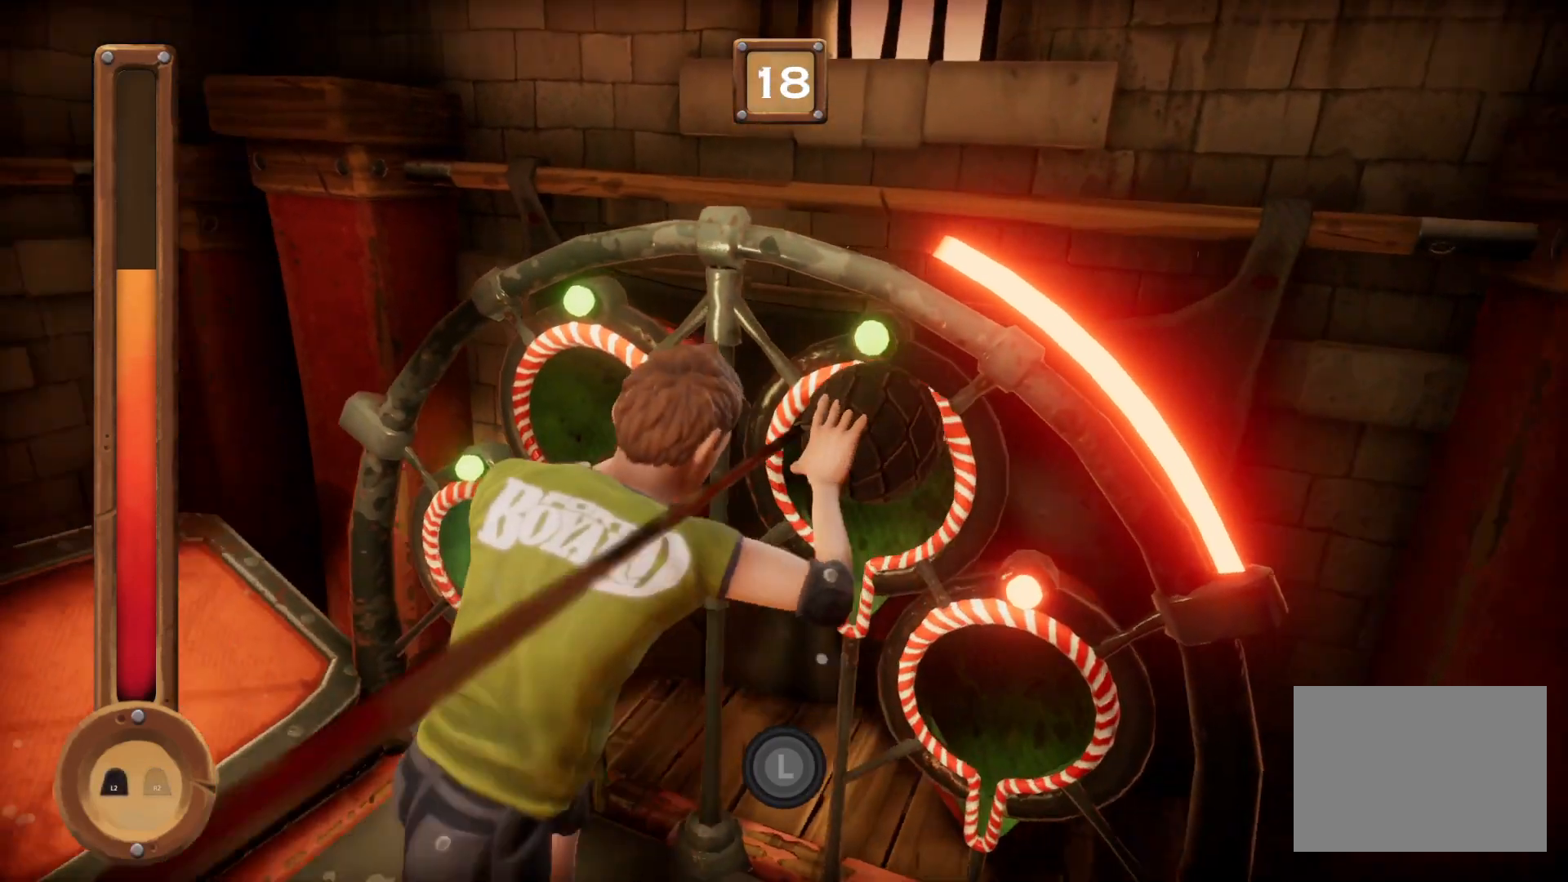
{"buttons": ["L1"], "right_stick": "center"}
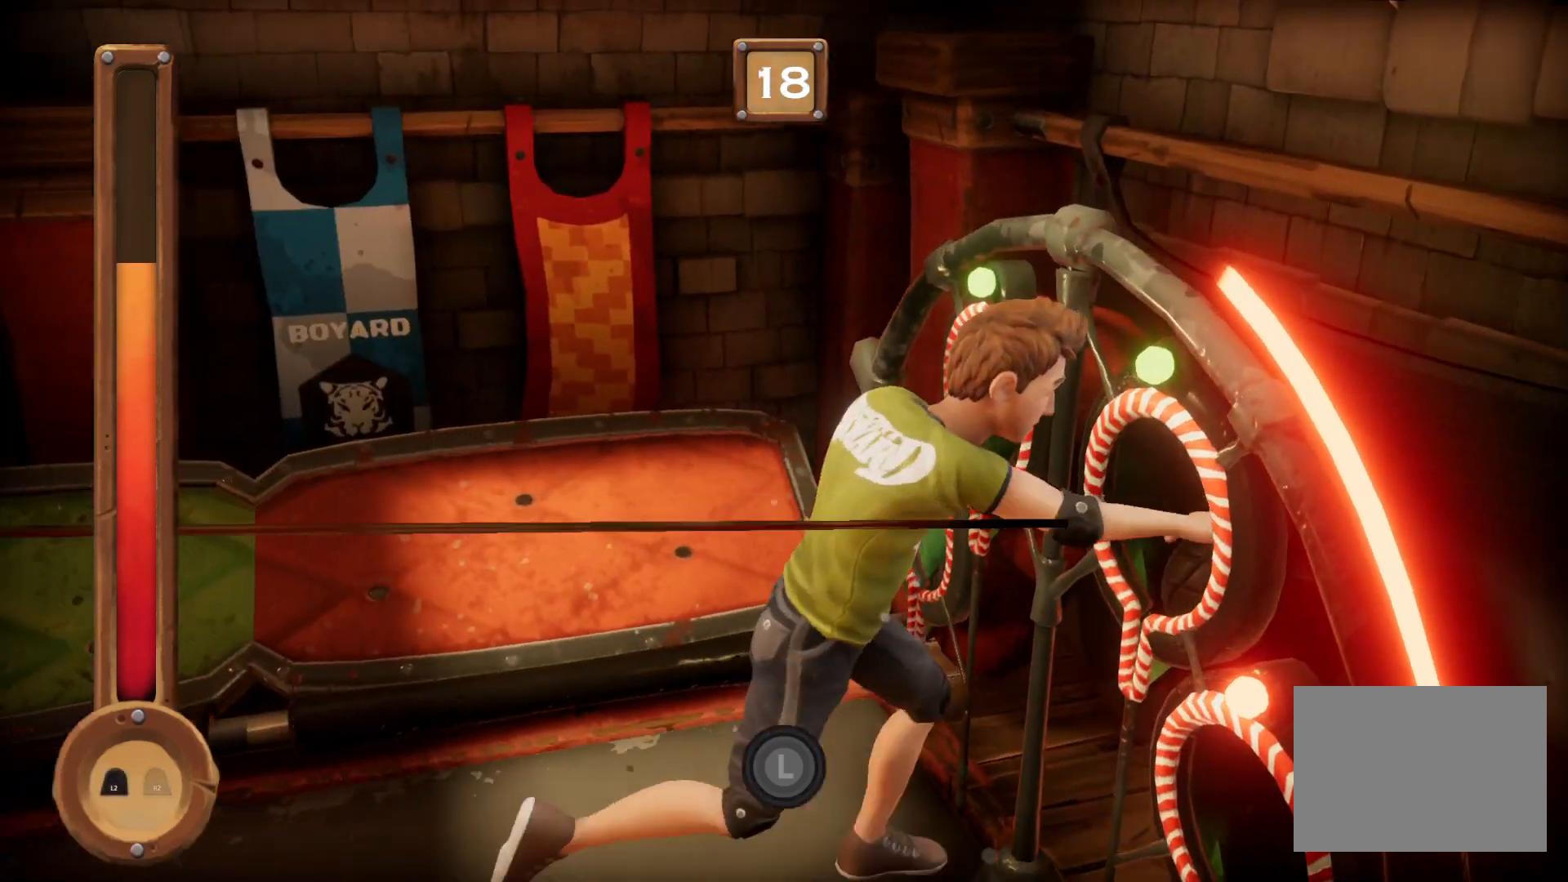
{"buttons": ["L1"], "right_stick": "center", "events": []}
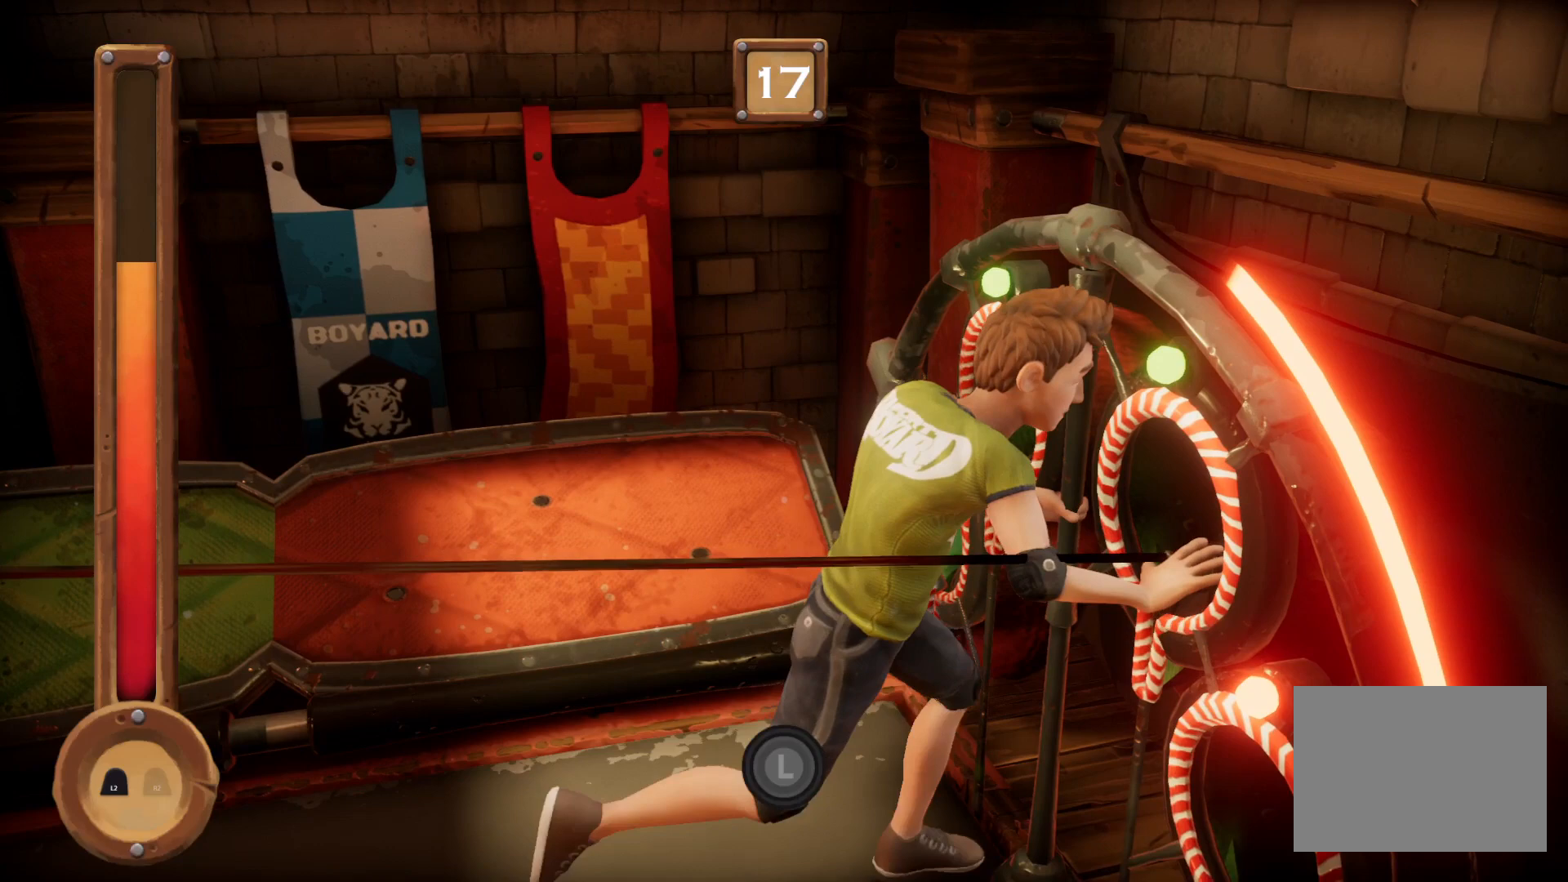
{"buttons": ["L1"], "right_stick": "center", "events": []}
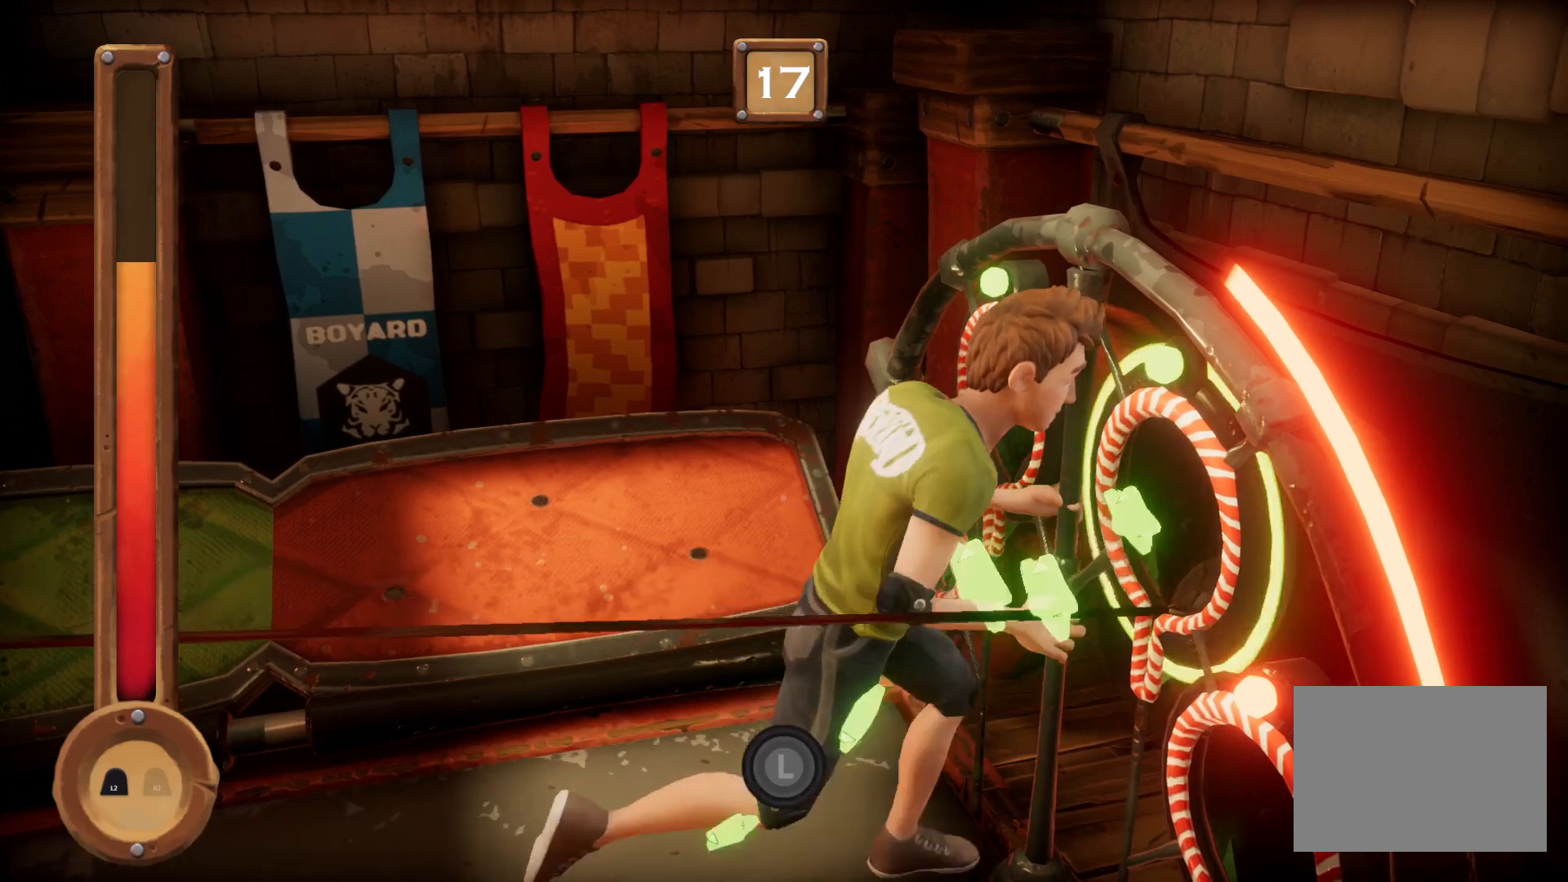
{"buttons": ["L1"], "right_stick": "center", "events": []}
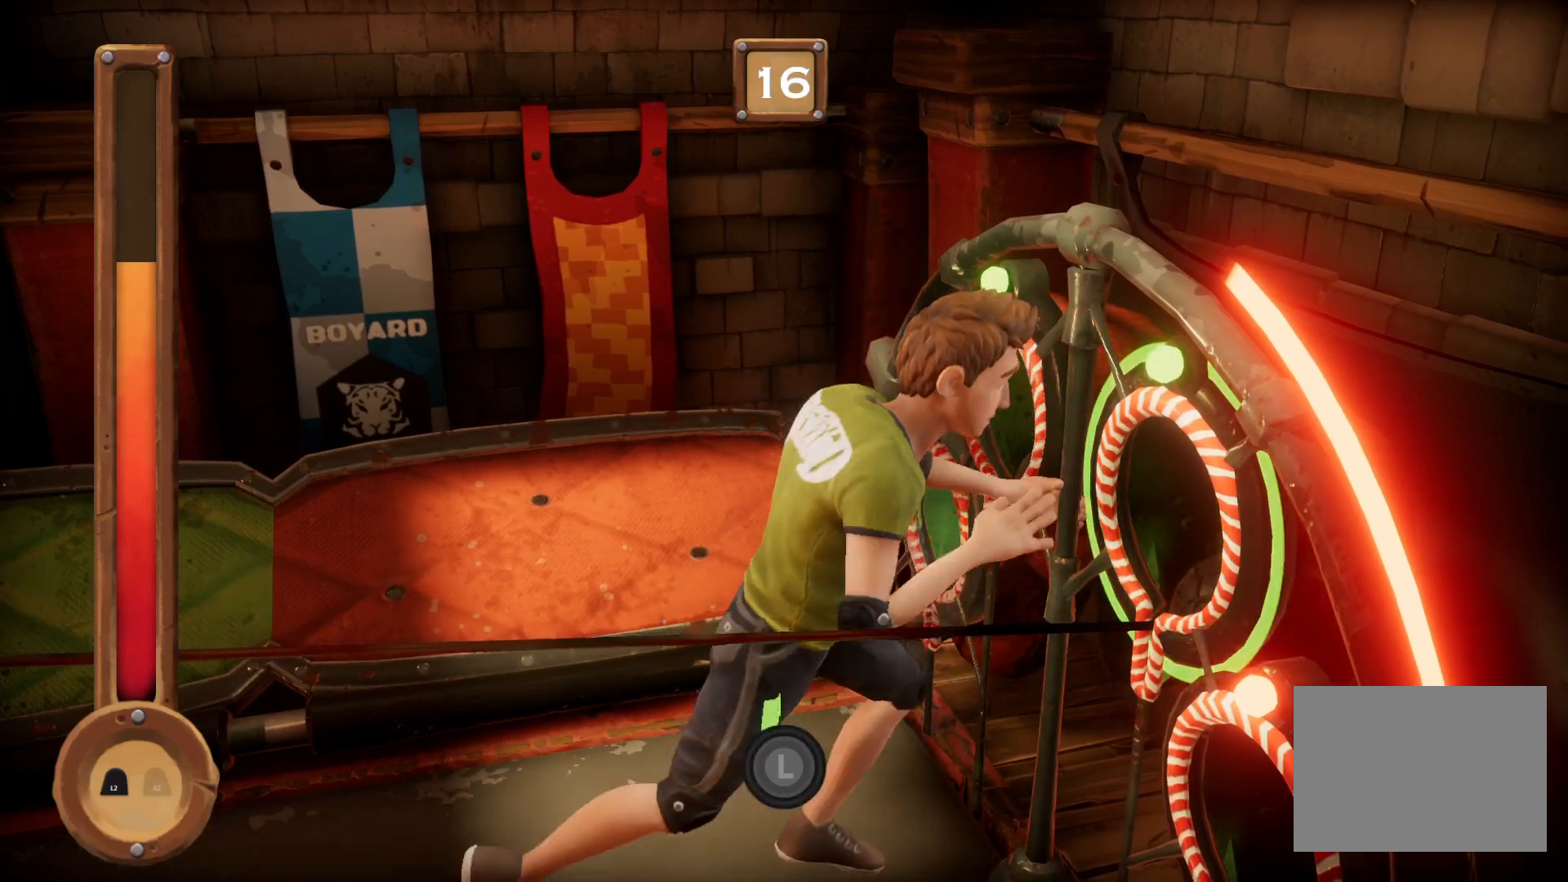
{"buttons": ["L1"], "right_stick": "center", "events": []}
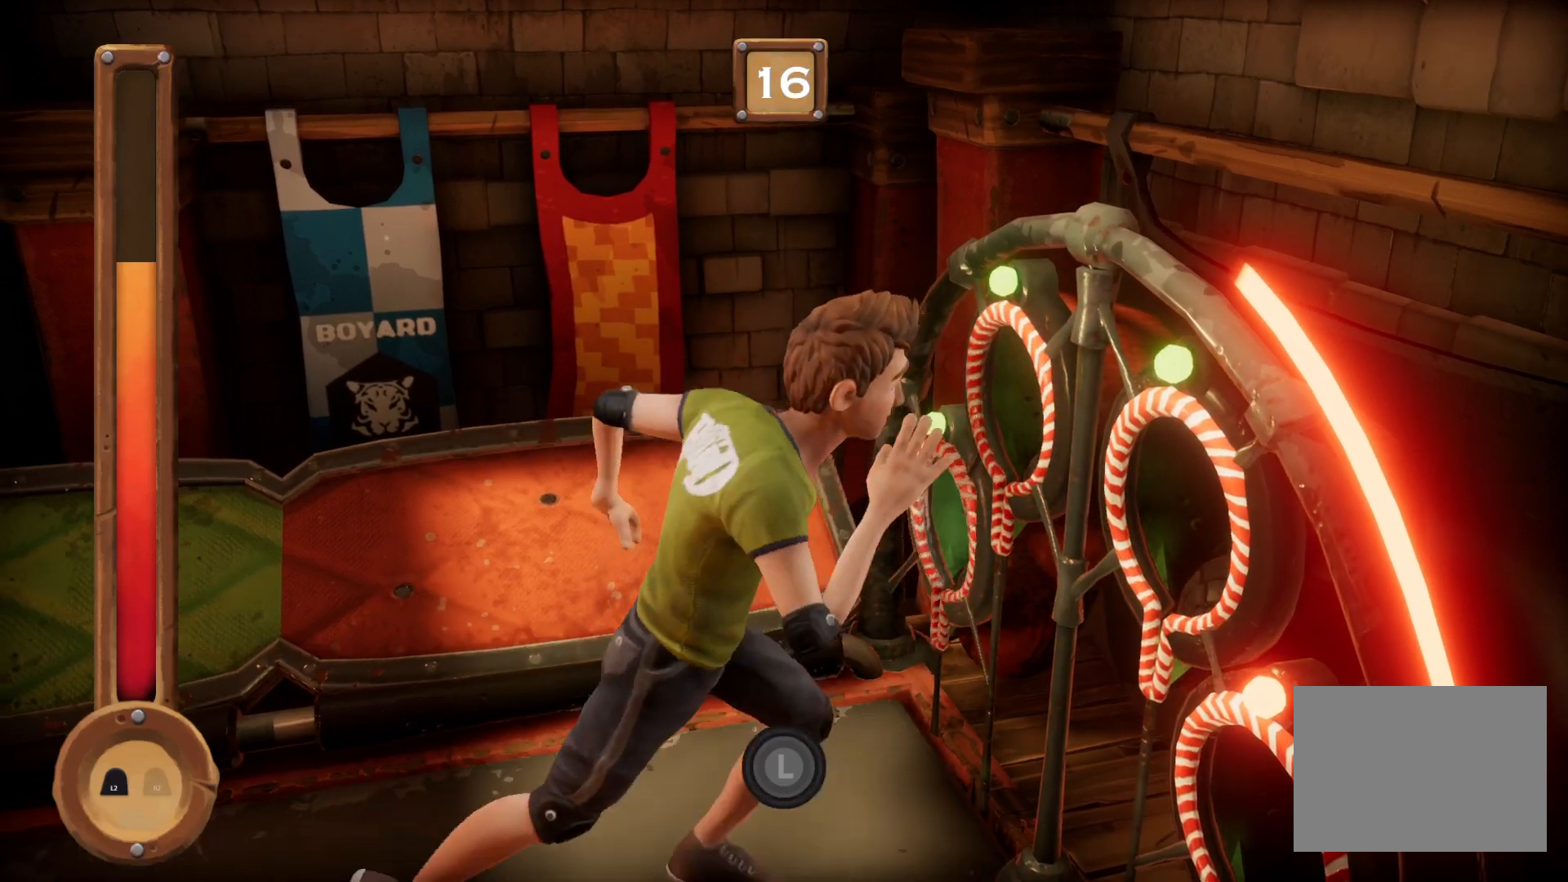
{"buttons": ["L1"], "right_stick": "center", "events": []}
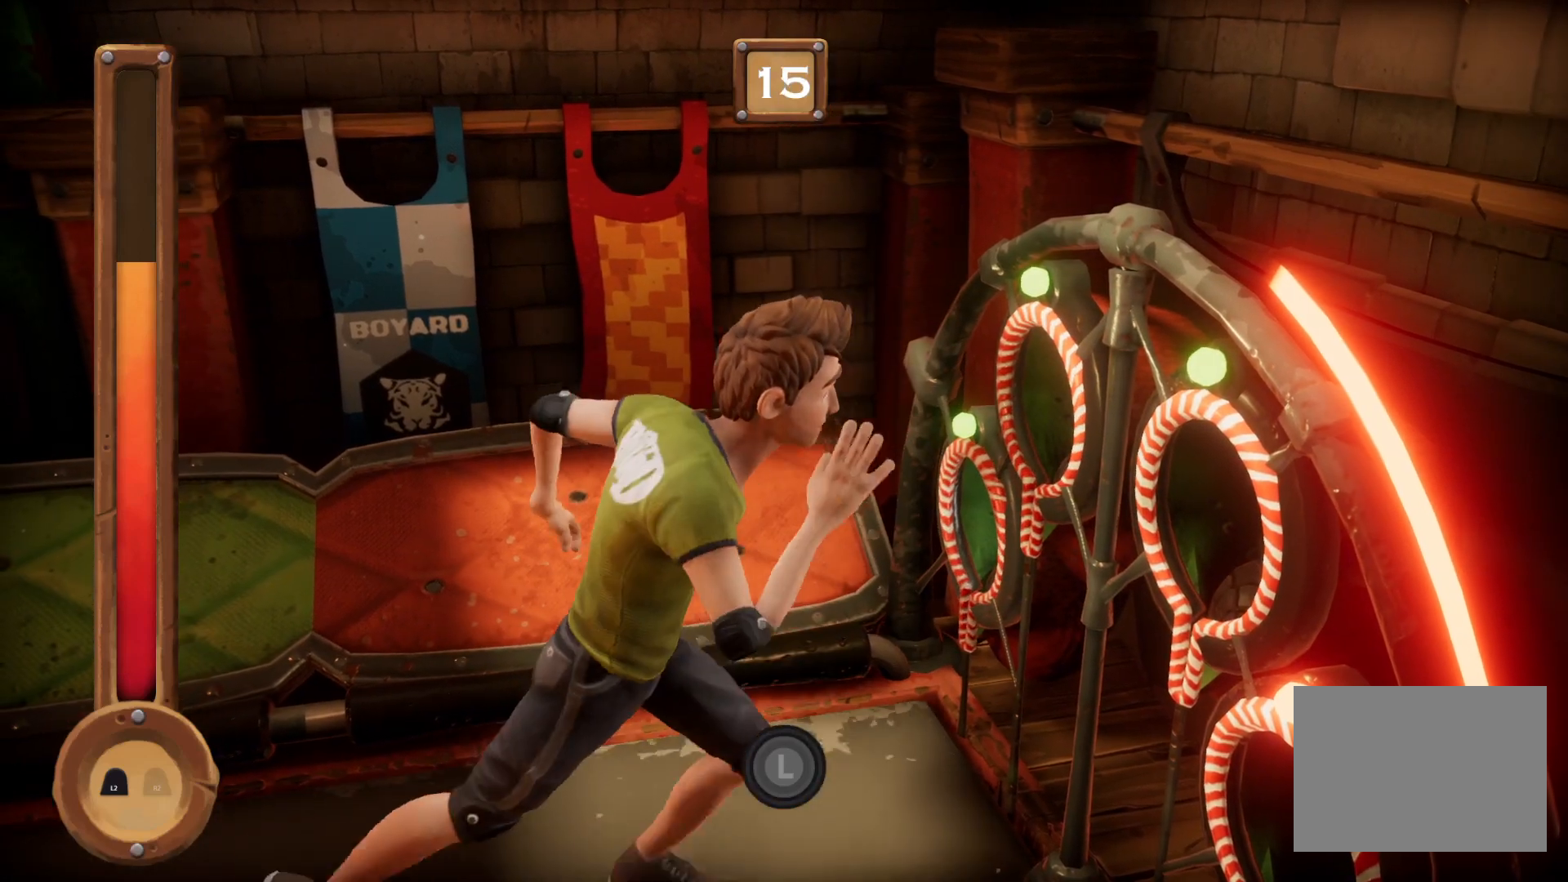
{"buttons": [], "right_stick": "center", "events": [[500, "L1", "up"]]}
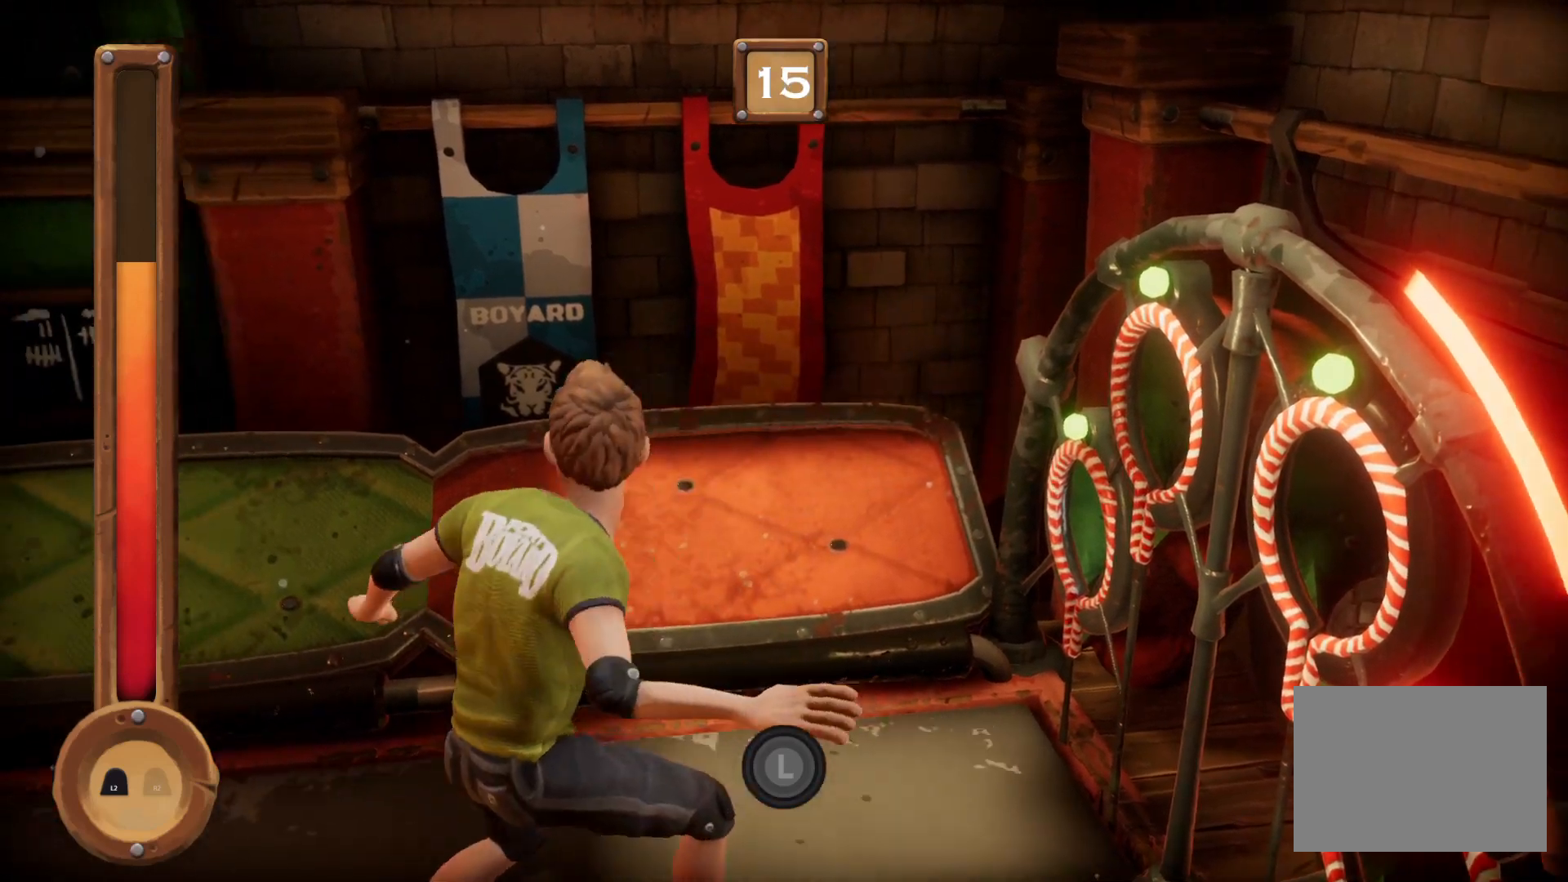
{"buttons": [], "right_stick": "center", "events": [[34, "L1", "down"], [467, "L1", "up"]]}
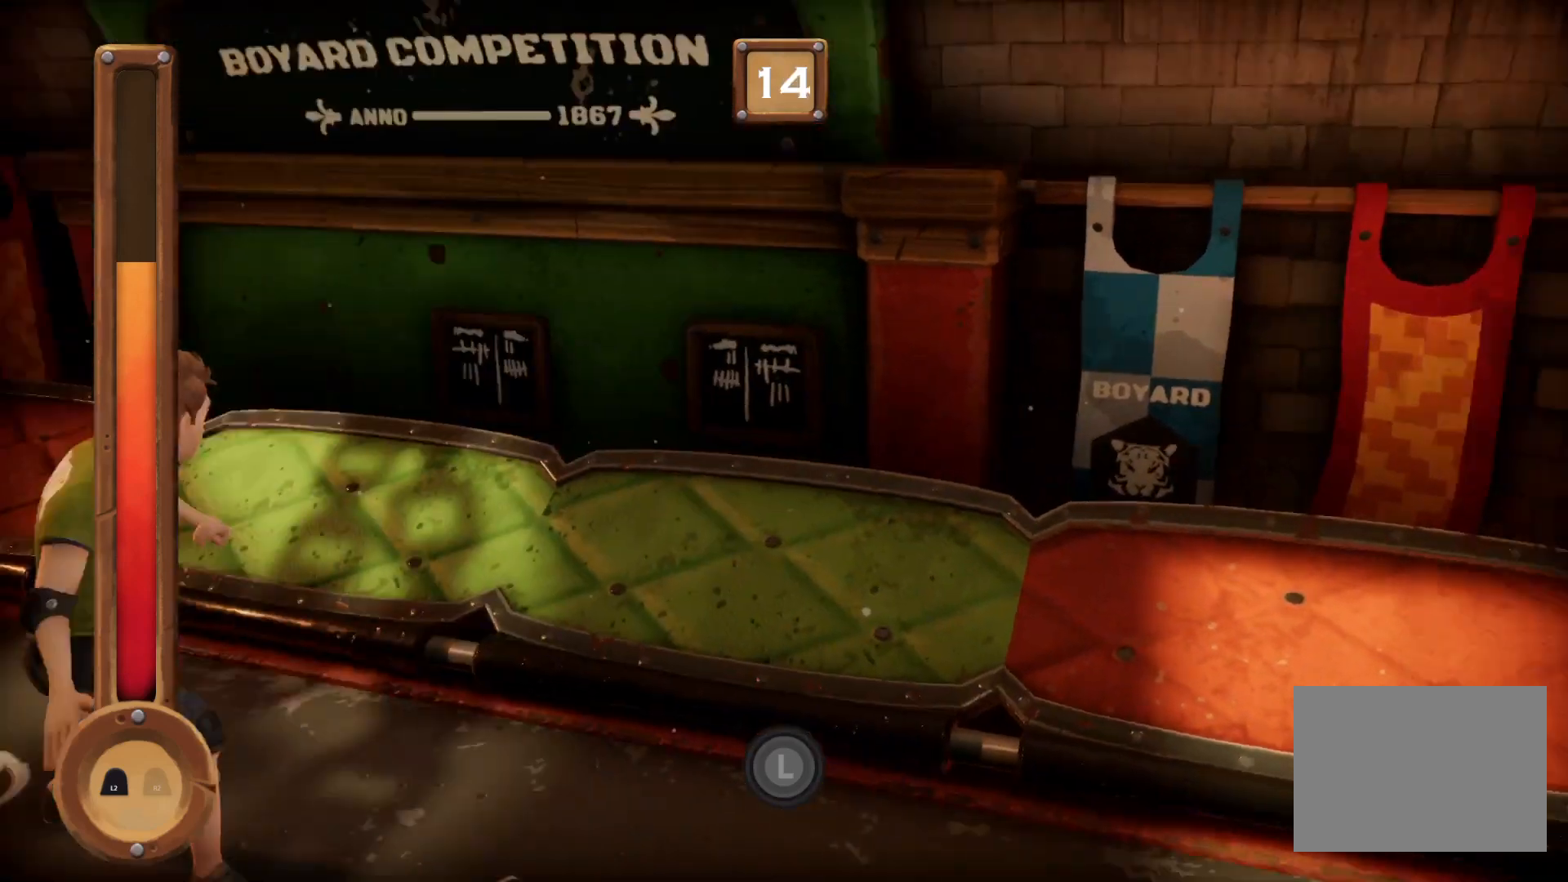
{"buttons": ["L1"], "right_stick": "center", "events": [[33, "L1", "down"]]}
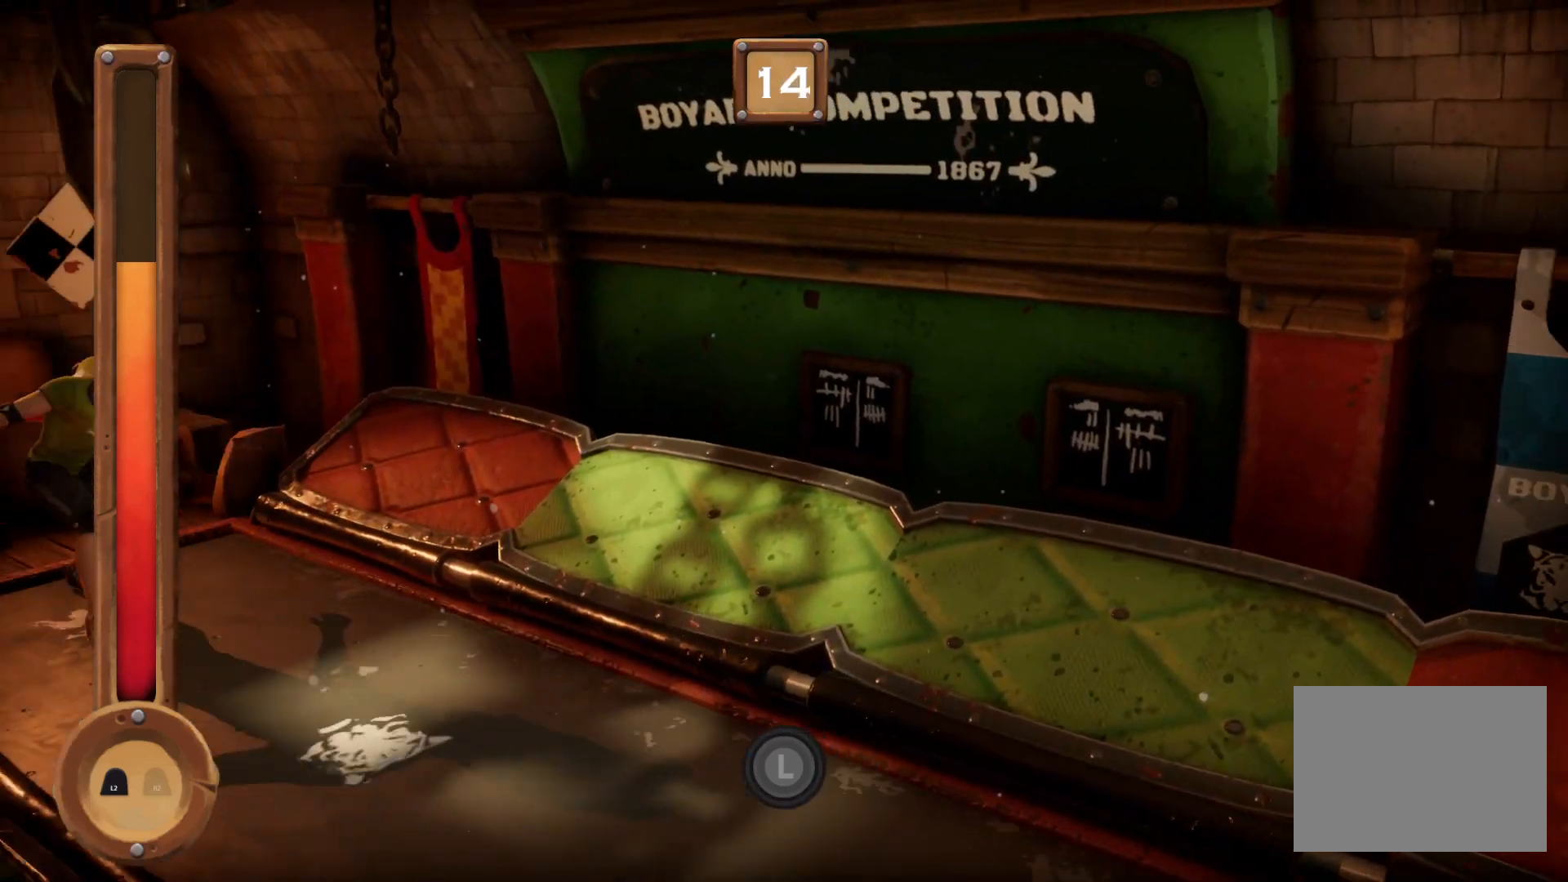
{"buttons": ["L1"], "right_stick": "center", "events": []}
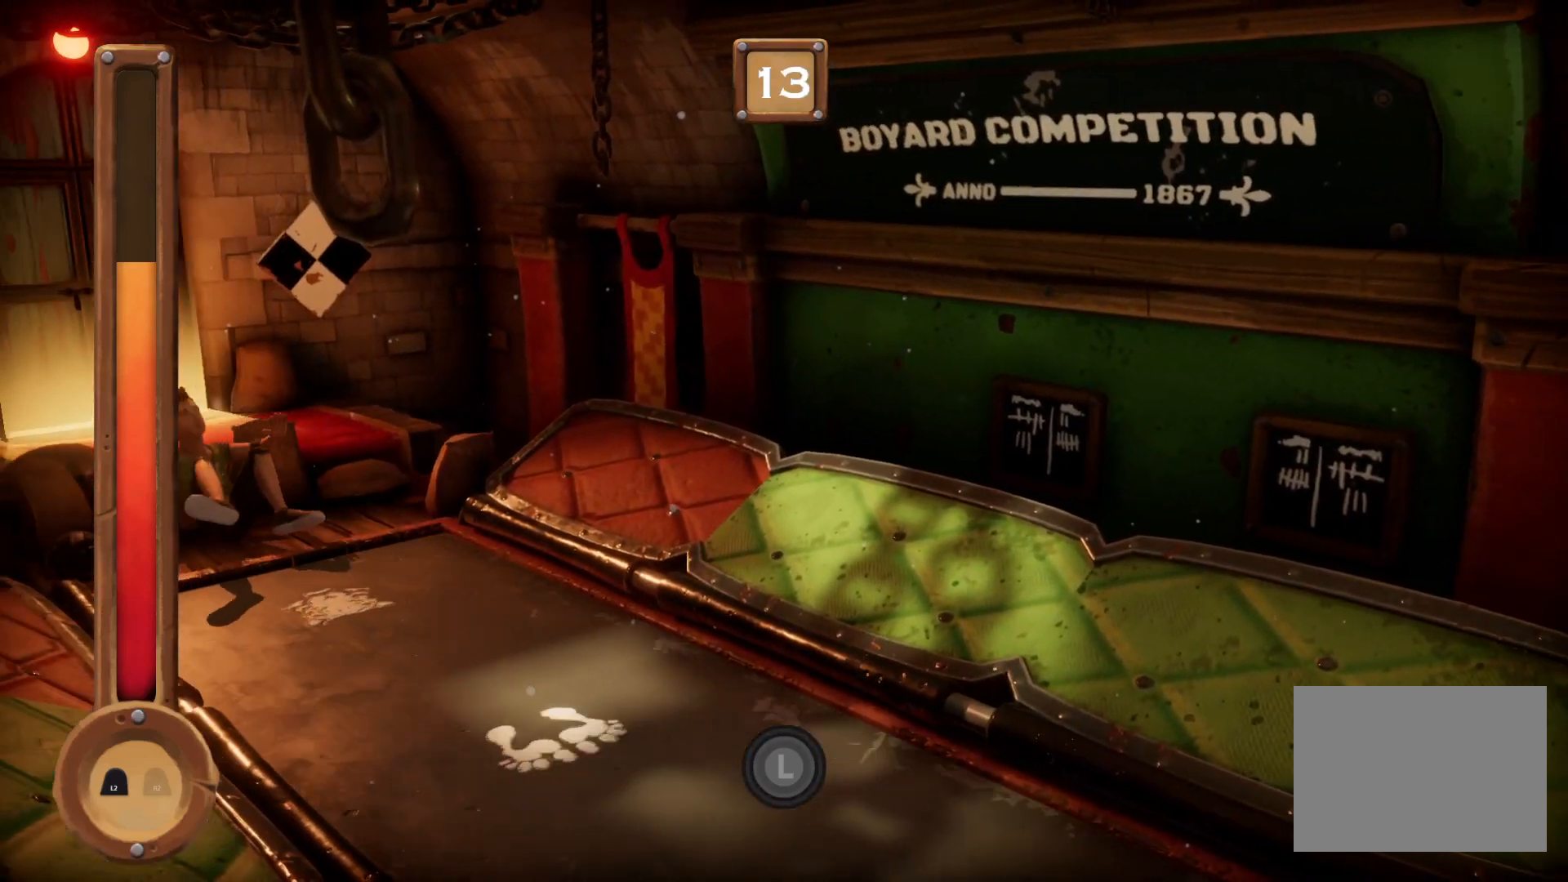
{"buttons": ["L1"], "right_stick": "center", "events": []}
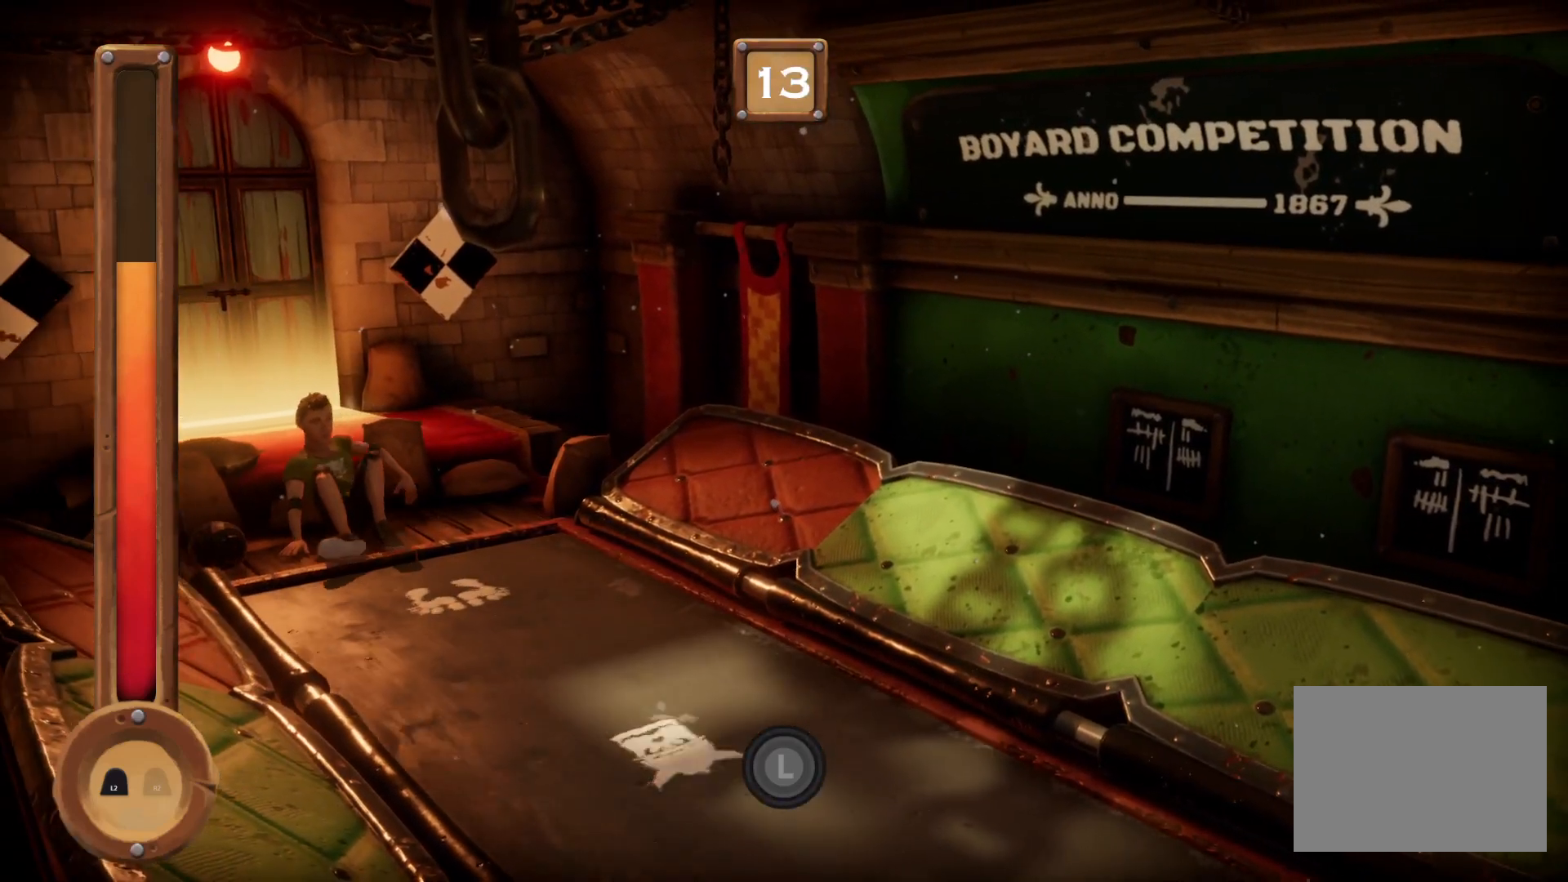
{"buttons": ["L1"], "right_stick": "center", "events": []}
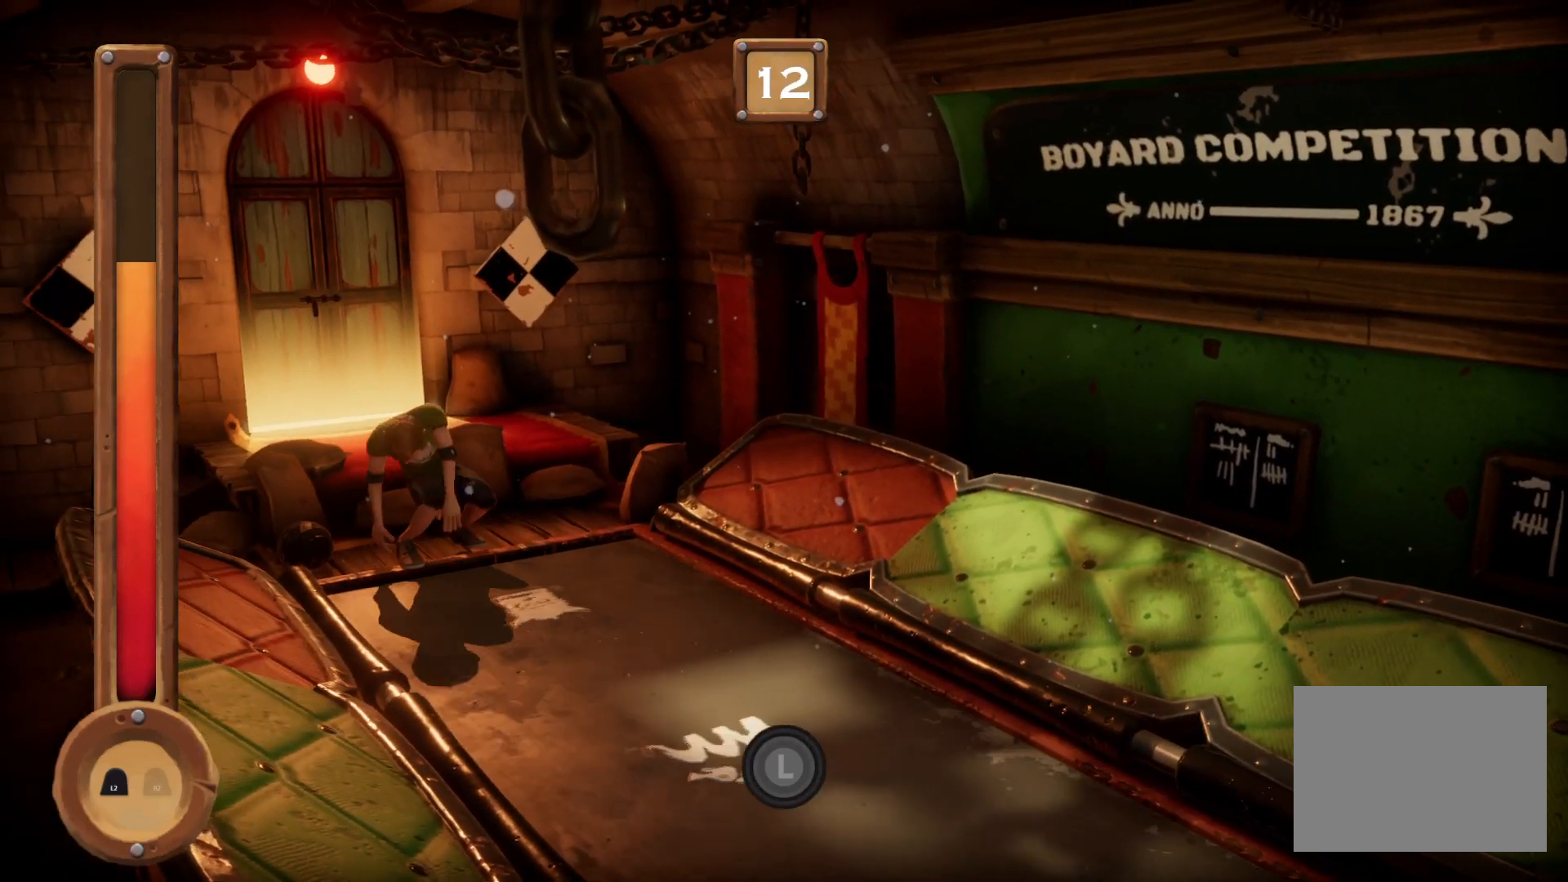
{"buttons": ["L1"], "right_stick": "center", "events": []}